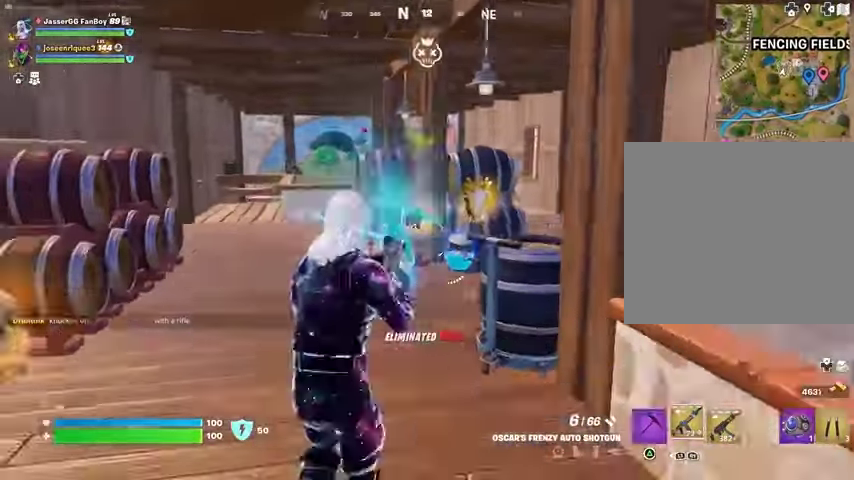
Gameplay with a controller (PlayStation layout); each line is a JSON object with the inputs held at the frame after it. "events" lists button and stick changes between this image and that frame as [ms after this image, input, new state], when the widget could be followed in between.
{"buttons": [], "left_stick": "up", "right_stick": "center", "events": [[33, "right_stick", "center"], [200, "TRIANGLE", "down"], [267, "TRIANGLE", "up"], [400, "right_stick", "right"], [500, "right_stick", "center"]]}
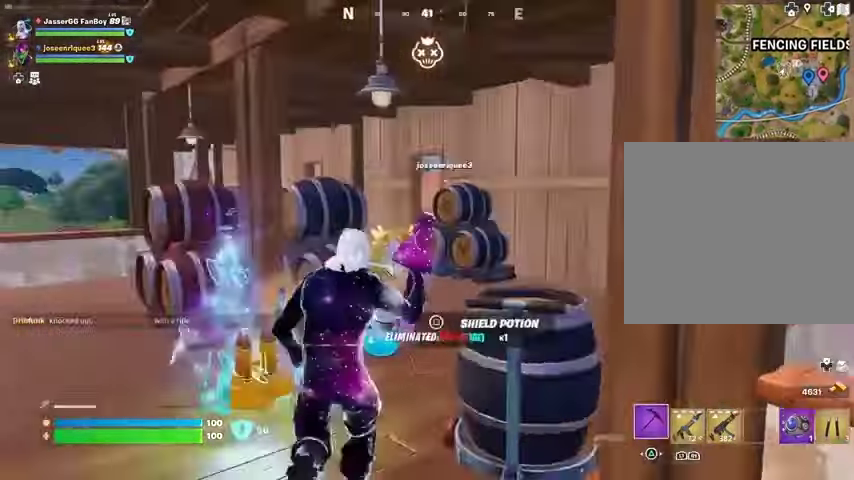
{"buttons": [], "left_stick": "down", "right_stick": "center", "events": [[33, "SQUARE", "down"], [100, "SQUARE", "up"], [233, "left_stick", "up-left"], [400, "left_stick", "down-left"], [500, "left_stick", "down"]]}
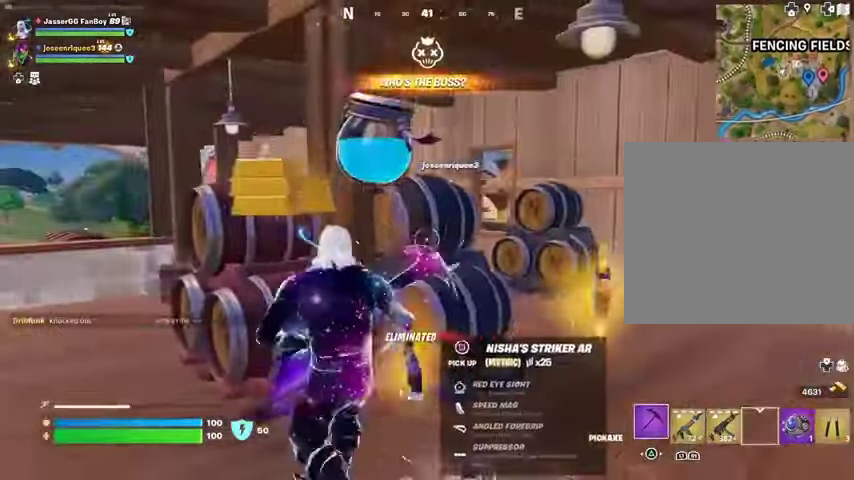
{"buttons": [], "left_stick": "down-right", "right_stick": "left", "events": [[67, "right_stick", "right"], [100, "left_stick", "right"], [200, "right_stick", "center"], [233, "left_stick", "up-right"], [267, "SQUARE", "down"], [333, "SQUARE", "up"], [367, "right_stick", "left"], [467, "left_stick", "down-right"]]}
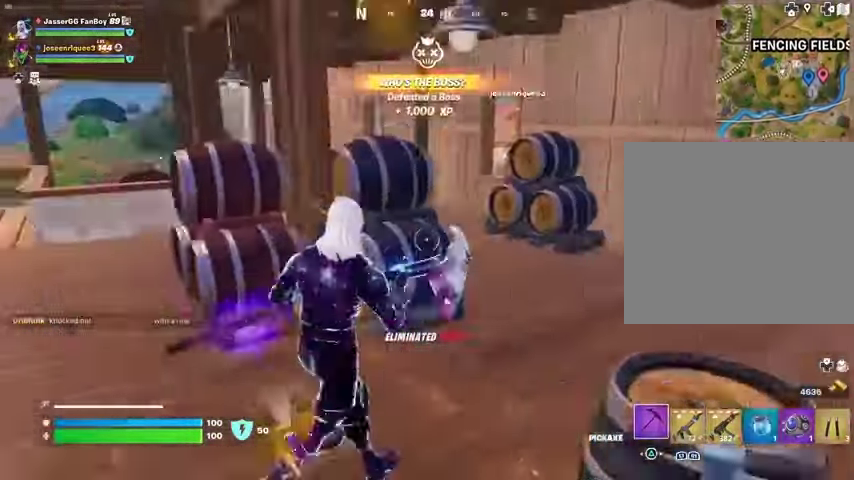
{"buttons": ["R1"], "left_stick": "center", "right_stick": "center", "events": [[67, "left_stick", "down-left"], [100, "right_stick", "center"], [300, "R1", "down"], [333, "left_stick", "center"], [367, "R1", "up"], [433, "R1", "down"]]}
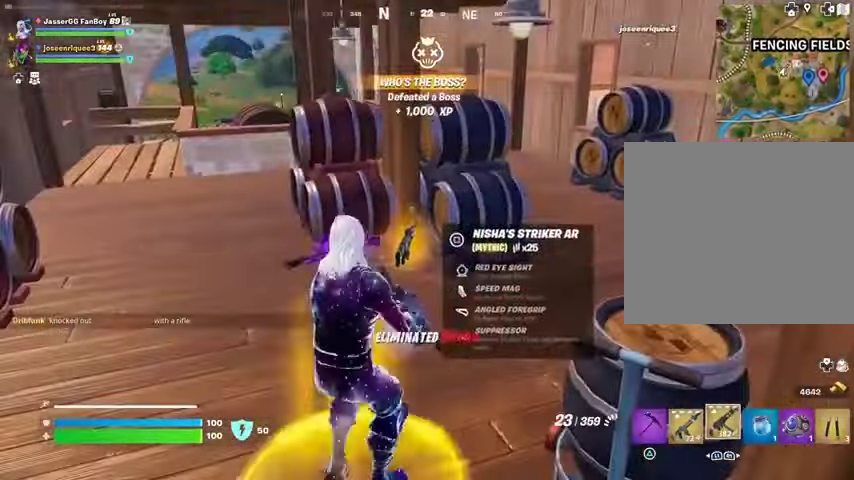
{"buttons": [], "left_stick": "left", "right_stick": "center", "events": [[33, "R1", "up"], [100, "SQUARE", "down"], [233, "SQUARE", "up"], [467, "left_stick", "left"]]}
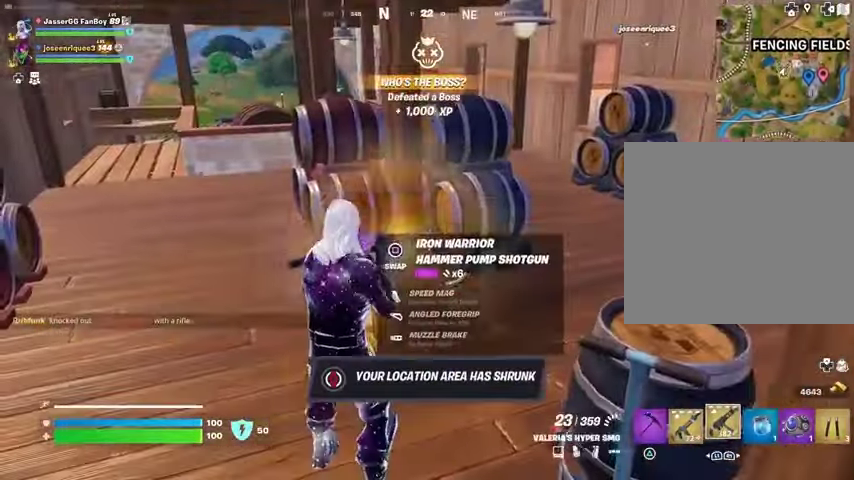
{"buttons": [], "left_stick": "up-left", "right_stick": "center", "events": [[67, "right_stick", "left"], [100, "left_stick", "up-left"], [133, "right_stick", "center"]]}
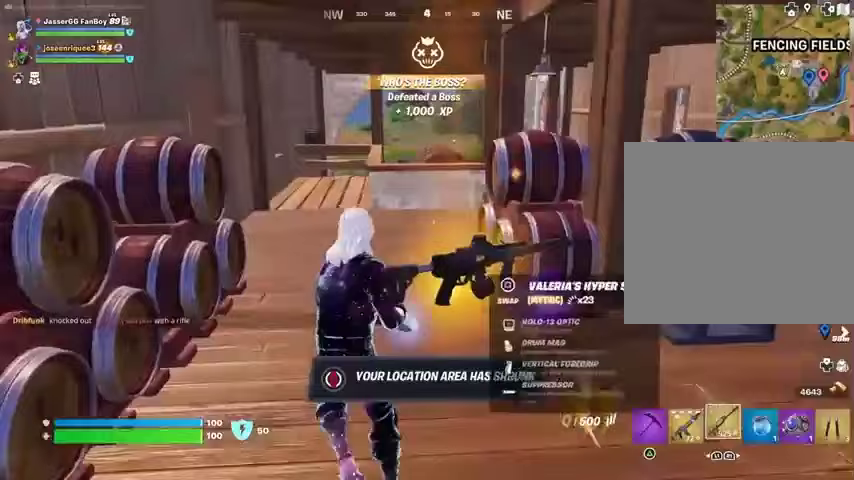
{"buttons": [], "left_stick": "up", "right_stick": "center", "events": [[100, "left_stick", "up"], [433, "SQUARE", "down"], [500, "SQUARE", "up"]]}
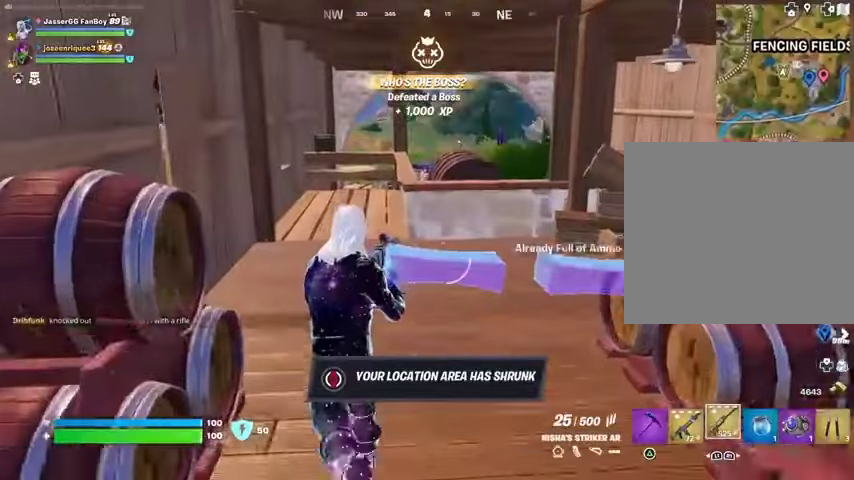
{"buttons": ["CROSS"], "left_stick": "up", "right_stick": "center", "events": [[367, "L1", "down"], [467, "L1", "up"], [500, "CROSS", "down"]]}
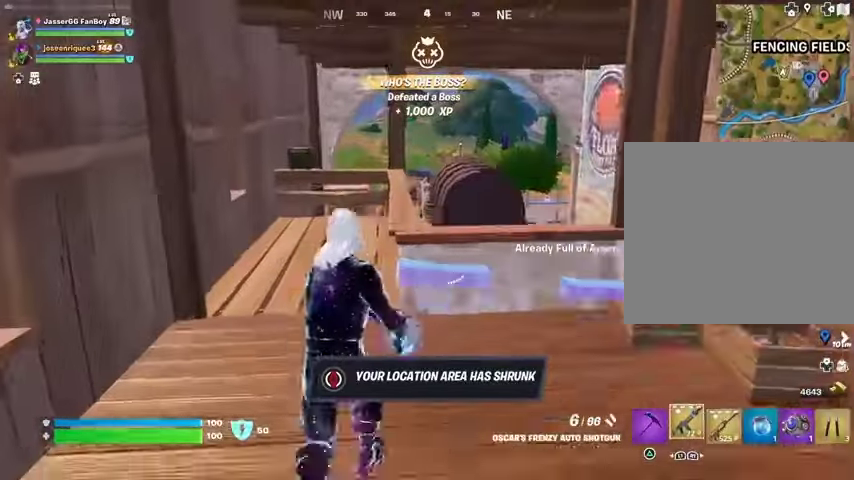
{"buttons": [], "left_stick": "left", "right_stick": "right", "events": [[100, "CROSS", "up"], [100, "right_stick", "down"], [167, "right_stick", "center"], [200, "SQUARE", "down"], [267, "SQUARE", "up"], [400, "right_stick", "right"], [500, "left_stick", "left"]]}
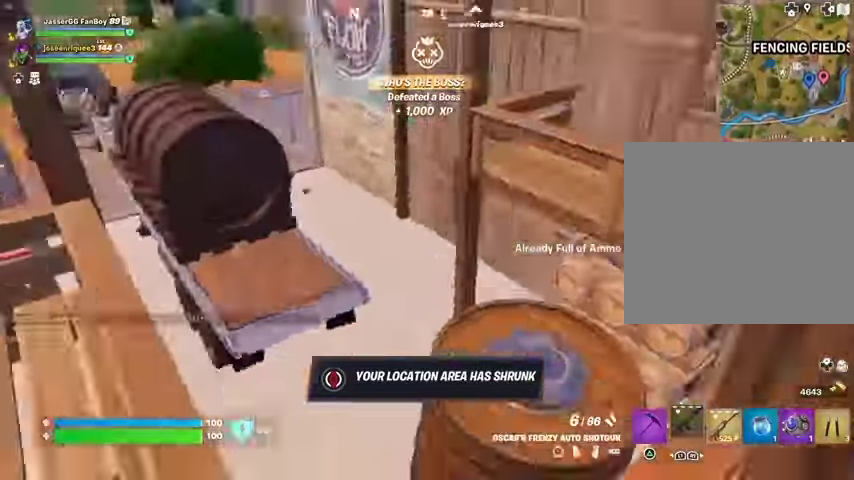
{"buttons": [], "left_stick": "center", "right_stick": "right", "events": [[167, "left_stick", "down-right"], [233, "left_stick", "center"], [233, "right_stick", "center"], [467, "right_stick", "right"]]}
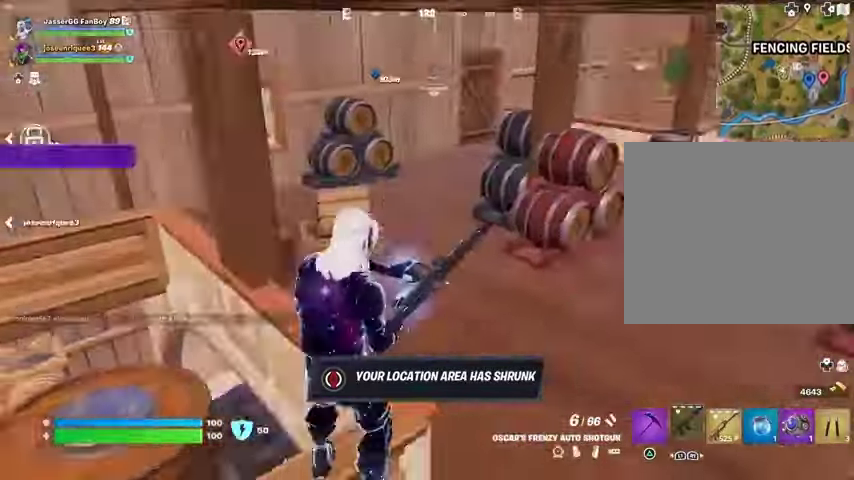
{"buttons": [], "left_stick": "down-left", "right_stick": "center", "events": [[100, "right_stick", "center"], [200, "left_stick", "left"], [333, "left_stick", "down-left"]]}
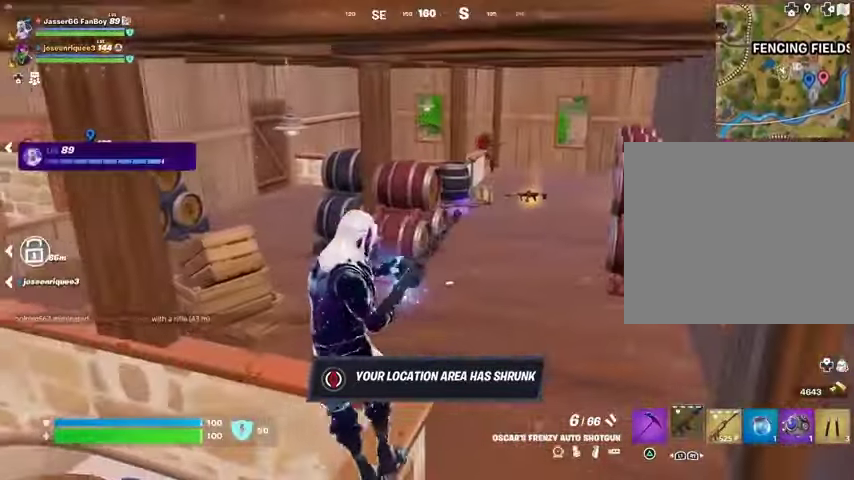
{"buttons": [], "left_stick": "center", "right_stick": "down", "events": [[67, "left_stick", "right"], [67, "right_stick", "up-right"], [167, "left_stick", "up-right"], [167, "right_stick", "center"], [233, "L2", "down"], [300, "L2", "up"], [333, "left_stick", "left"], [367, "R2", "down"], [433, "R2", "up"], [433, "right_stick", "down"], [467, "left_stick", "center"]]}
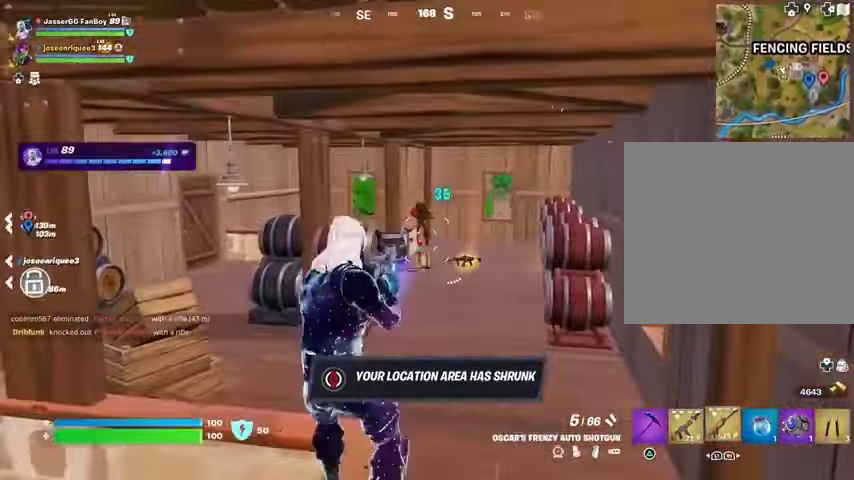
{"buttons": ["L2", "R2"], "left_stick": "center", "right_stick": "center", "events": [[33, "R1", "down"], [33, "left_stick", "up"], [33, "right_stick", "center"], [100, "R1", "up"], [300, "L2", "down"], [300, "left_stick", "center"], [367, "R3", "down"], [400, "R2", "down"], [467, "R3", "up"]]}
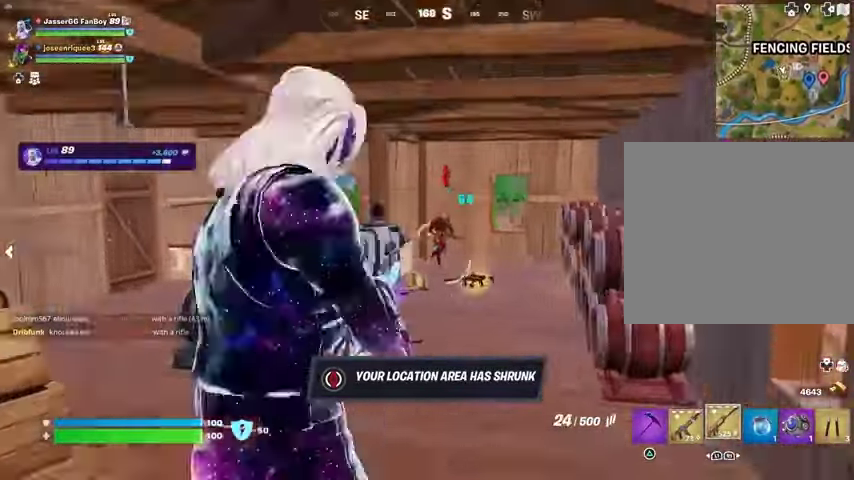
{"buttons": ["L2", "R2"], "left_stick": "center", "right_stick": "center", "events": [[33, "right_stick", "right"], [133, "right_stick", "up-right"], [267, "right_stick", "up-left"], [433, "right_stick", "center"]]}
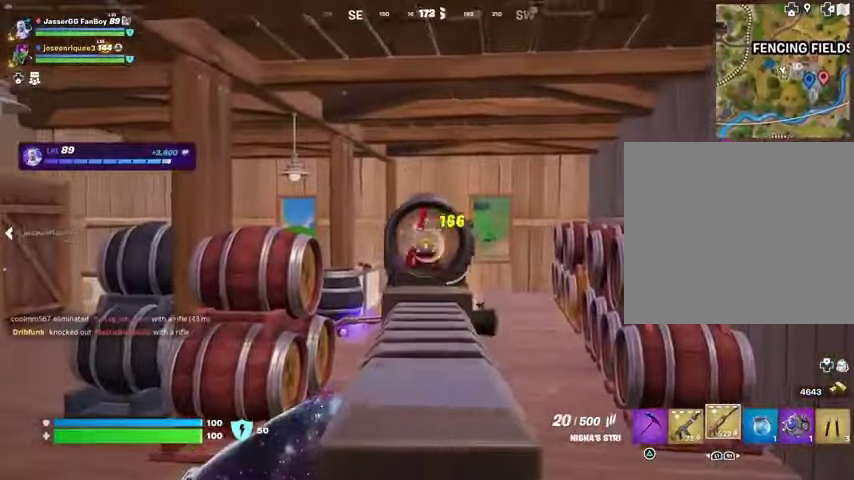
{"buttons": ["L2", "R2"], "left_stick": "center", "right_stick": "center", "events": []}
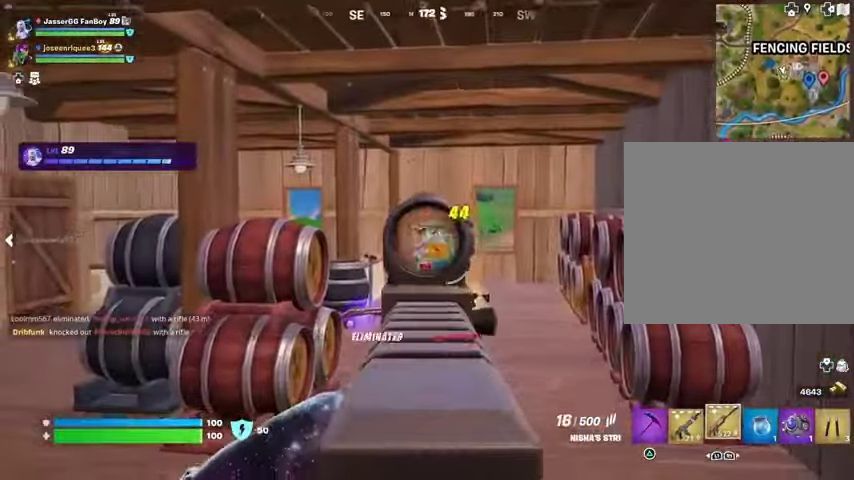
{"buttons": [], "left_stick": "left", "right_stick": "left", "events": [[33, "R3", "down"], [133, "L1", "down"], [133, "L2", "up"], [133, "R2", "up"], [133, "R3", "up"], [133, "right_stick", "down-left"], [167, "L1", "up"], [167, "left_stick", "down"], [200, "right_stick", "left"], [400, "left_stick", "left"]]}
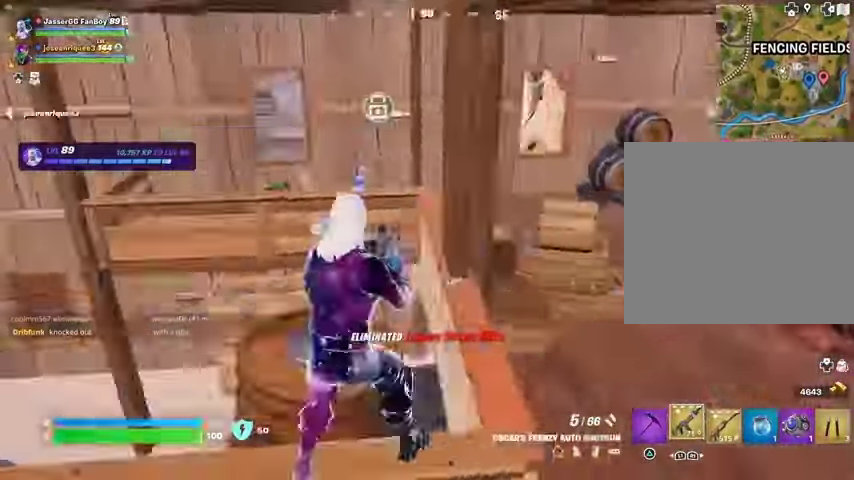
{"buttons": [], "left_stick": "up", "right_stick": "center", "events": [[33, "left_stick", "up-left"], [133, "right_stick", "center"], [200, "SQUARE", "down"], [267, "SQUARE", "up"], [267, "left_stick", "up"]]}
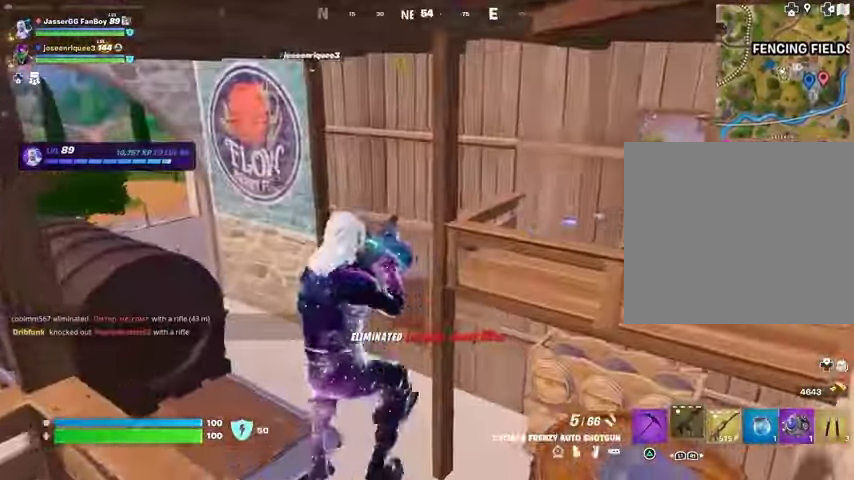
{"buttons": [], "left_stick": "up", "right_stick": "center", "events": [[133, "right_stick", "right"], [233, "left_stick", "up-left"], [500, "left_stick", "up"], [500, "right_stick", "center"]]}
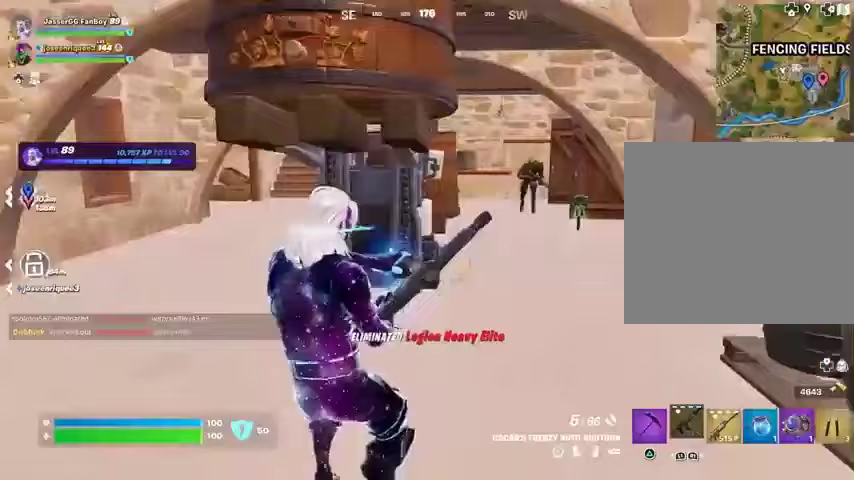
{"buttons": [], "left_stick": "up-right", "right_stick": "center", "events": [[133, "left_stick", "up-right"], [333, "left_stick", "up-left"], [367, "right_stick", "up"], [467, "right_stick", "center"], [500, "left_stick", "up-right"]]}
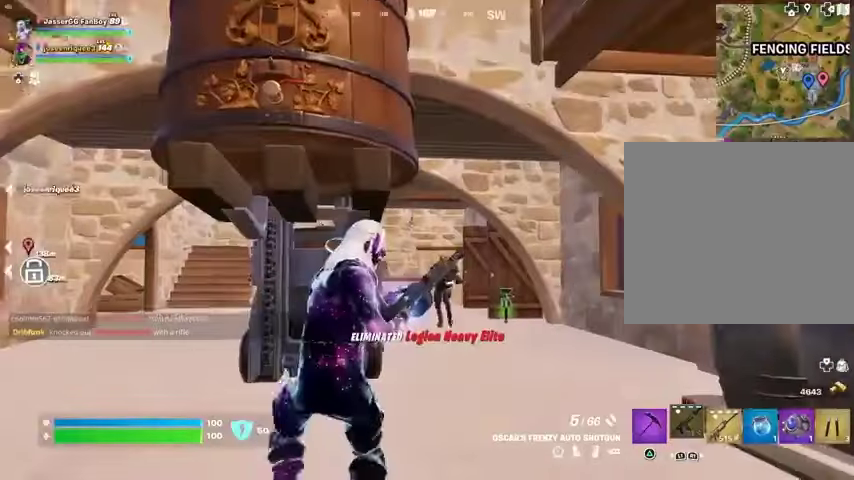
{"buttons": [], "left_stick": "up-right", "right_stick": "center", "events": [[200, "R2", "down"], [200, "left_stick", "up-left"], [200, "right_stick", "down"], [233, "R2", "up"], [333, "left_stick", "up-right"], [367, "right_stick", "center"]]}
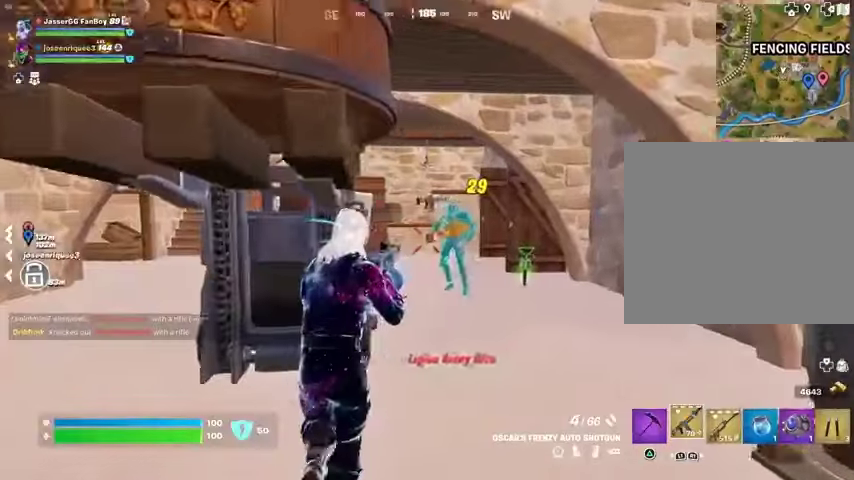
{"buttons": ["L3"], "left_stick": "up-right", "right_stick": "center", "events": [[33, "right_stick", "up"], [100, "R2", "down"], [100, "right_stick", "center"], [167, "R2", "up"], [167, "right_stick", "down-left"], [367, "right_stick", "center"], [433, "L3", "down"]]}
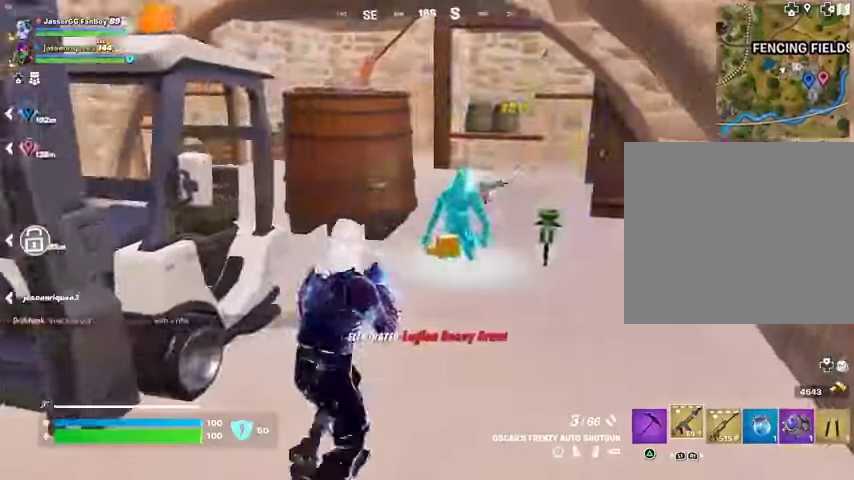
{"buttons": [], "left_stick": "up-right", "right_stick": "left", "events": [[33, "L3", "up"], [467, "right_stick", "left"]]}
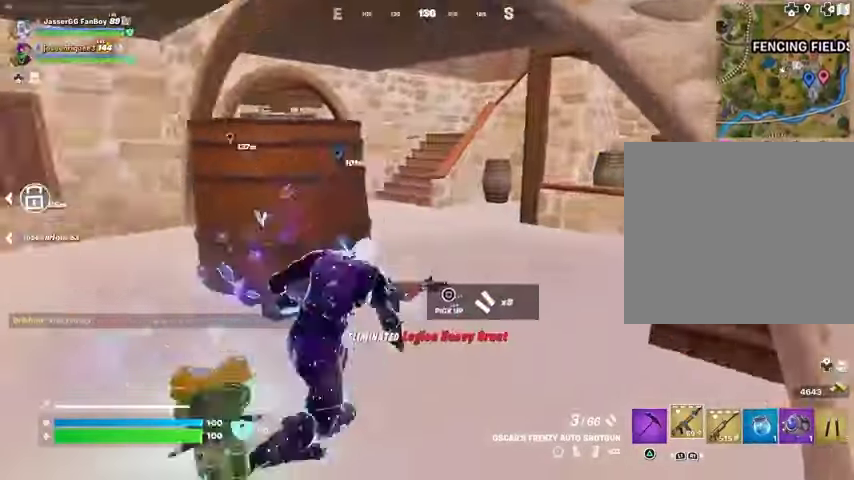
{"buttons": [], "left_stick": "up-right", "right_stick": "center", "events": [[100, "right_stick", "center"], [233, "right_stick", "left"], [333, "right_stick", "center"]]}
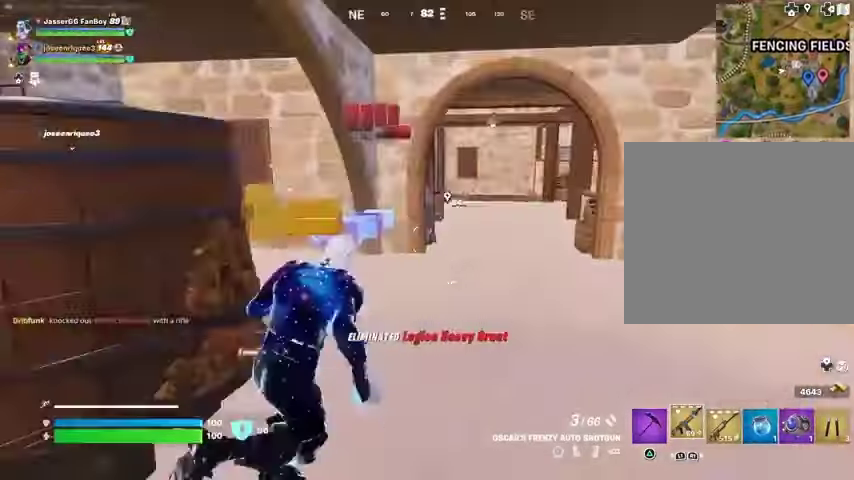
{"buttons": [], "left_stick": "up", "right_stick": "center", "events": [[200, "left_stick", "up"]]}
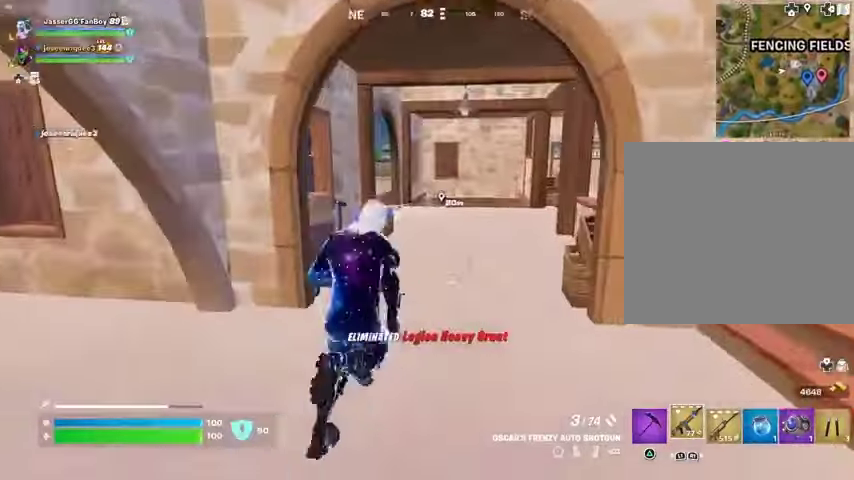
{"buttons": [], "left_stick": "up-left", "right_stick": "center", "events": [[67, "left_stick", "center"], [233, "SQUARE", "down"], [300, "SQUARE", "up"], [433, "left_stick", "up-left"]]}
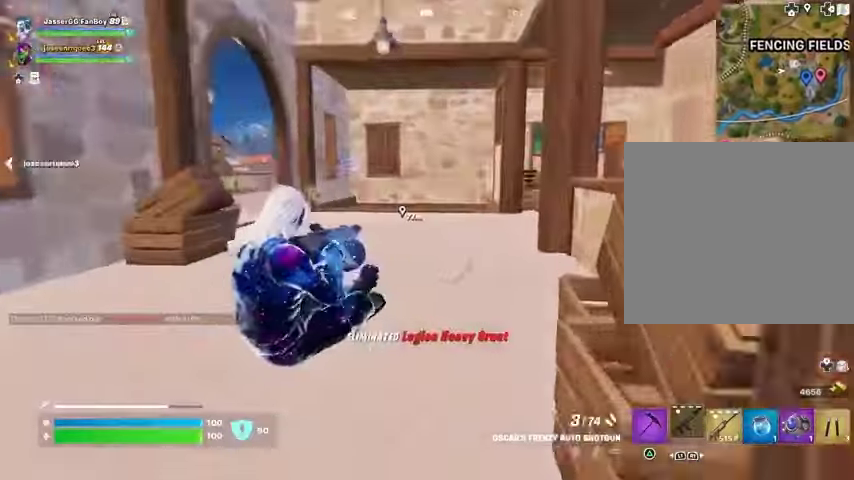
{"buttons": ["R3"], "left_stick": "left", "right_stick": "center", "events": [[133, "right_stick", "right"], [167, "left_stick", "left"], [233, "right_stick", "center"], [433, "R3", "down"]]}
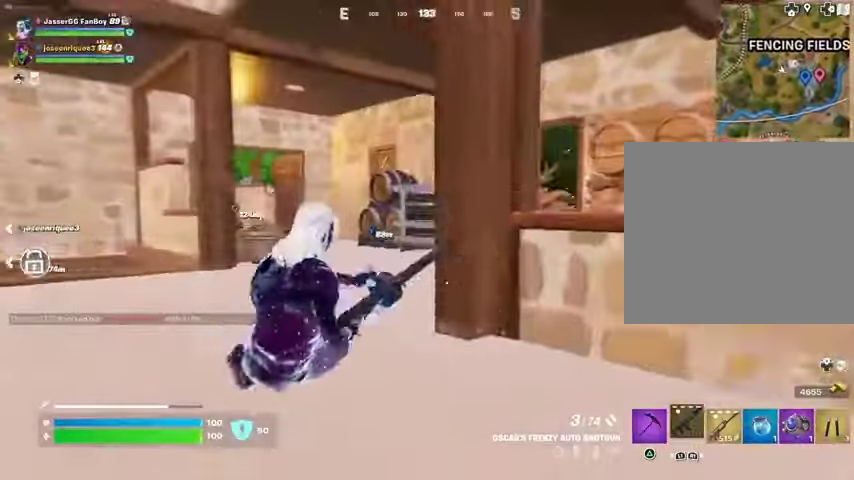
{"buttons": [], "left_stick": "up", "right_stick": "center", "events": [[33, "R3", "up"], [33, "right_stick", "left"], [233, "left_stick", "up"], [400, "right_stick", "center"]]}
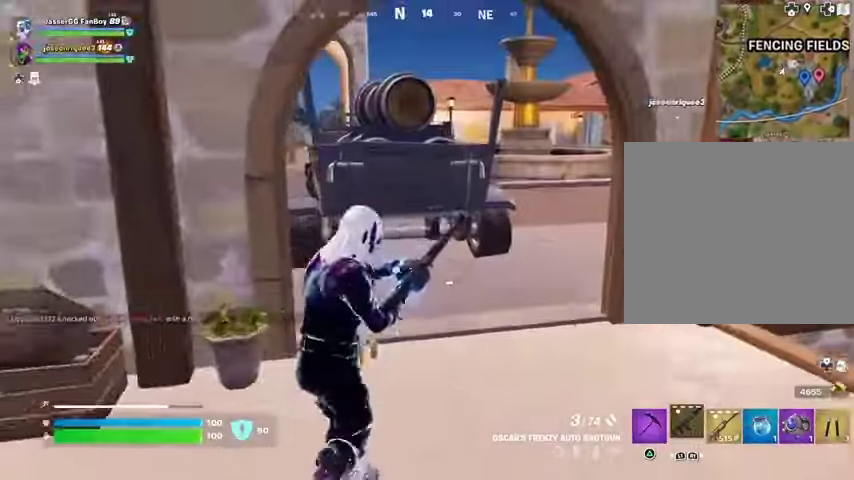
{"buttons": [], "left_stick": "up", "right_stick": "center", "events": [[300, "right_stick", "right"], [400, "right_stick", "center"]]}
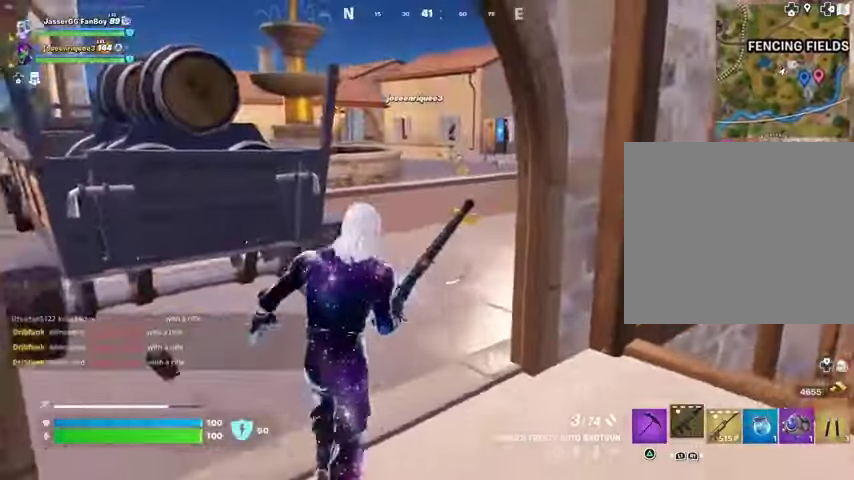
{"buttons": [], "left_stick": "up", "right_stick": "center", "events": []}
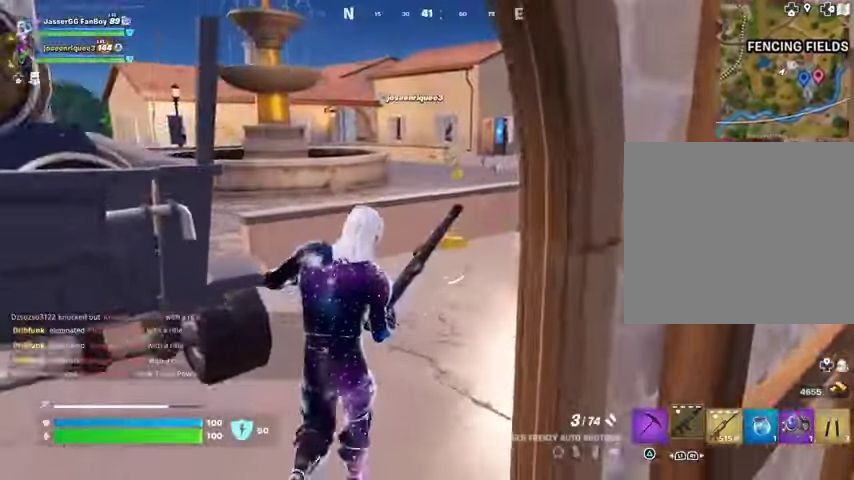
{"buttons": [], "left_stick": "up", "right_stick": "center", "events": [[200, "right_stick", "right"], [267, "right_stick", "center"]]}